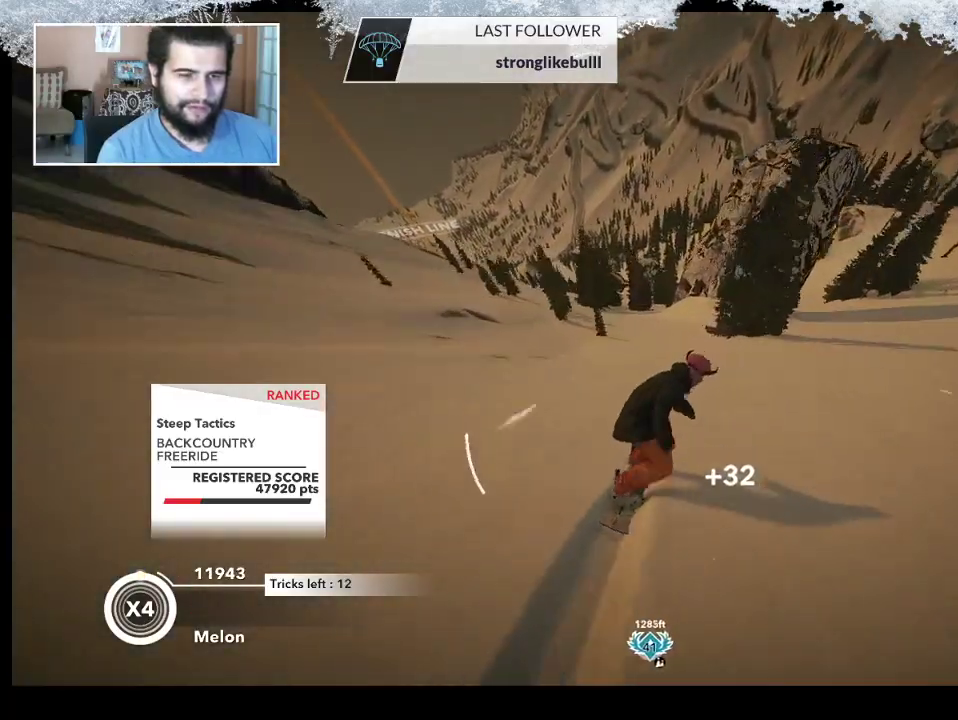
Gameplay with a controller (PlayStation layout); each line is a JSON object with the inputs held at the frame after it. "events" lists button and stick changes between this image and that frame as [ms after this image, input, new state], when the widget could be followed in between.
{"buttons": [], "left_stick": "center", "right_stick": "center", "events": []}
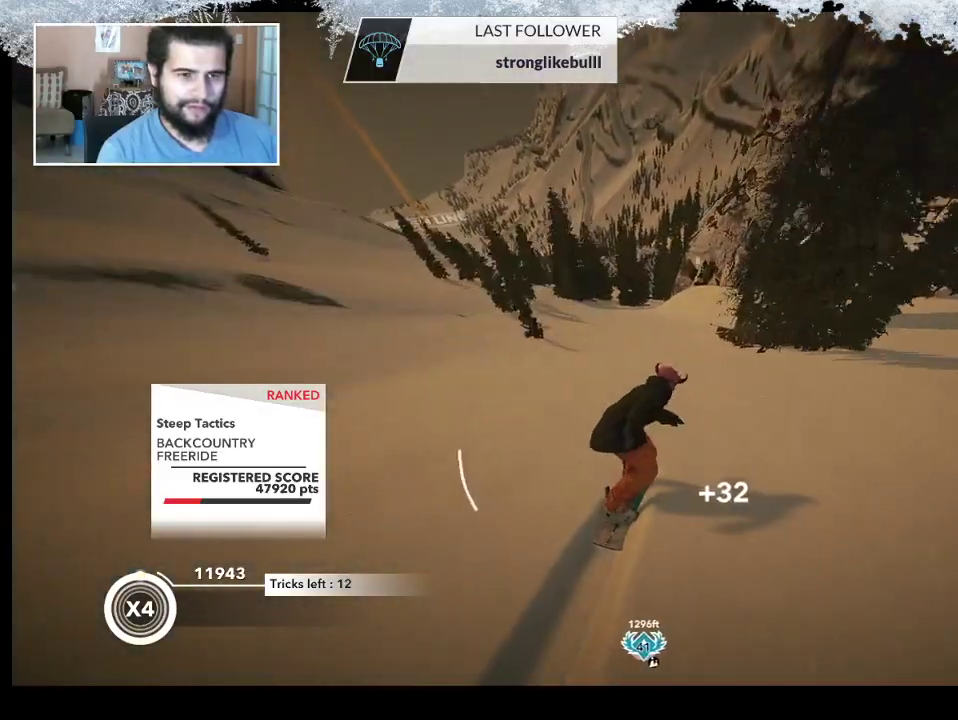
{"buttons": [], "left_stick": "center", "right_stick": "center", "events": [[67, "left_stick", "right"], [233, "left_stick", "center"]]}
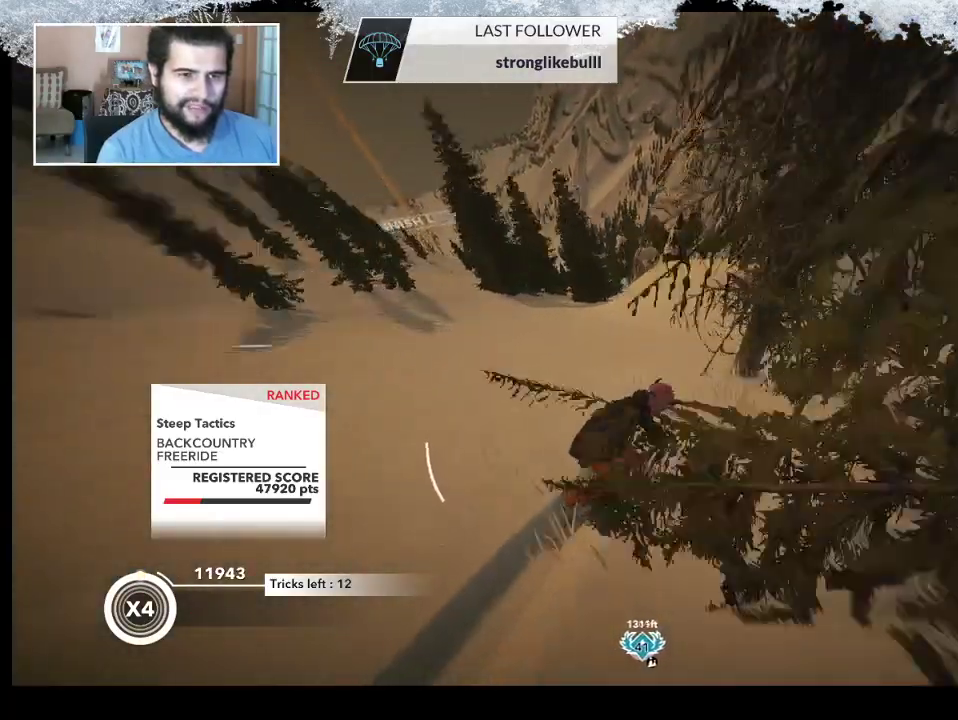
{"buttons": ["R2"], "left_stick": "center", "right_stick": "center", "events": [[67, "R2", "down"], [67, "left_stick", "right"], [300, "left_stick", "center"]]}
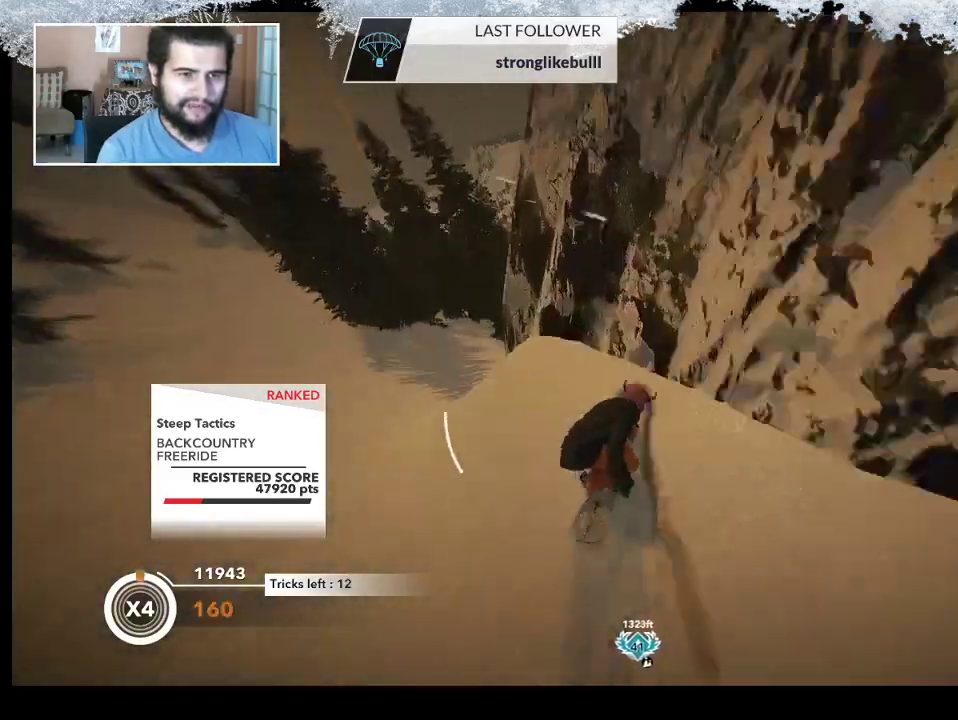
{"buttons": ["L2"], "left_stick": "down-right", "right_stick": "right", "events": [[33, "left_stick", "down-right"], [67, "R2", "up"], [400, "L2", "down"], [400, "right_stick", "right"]]}
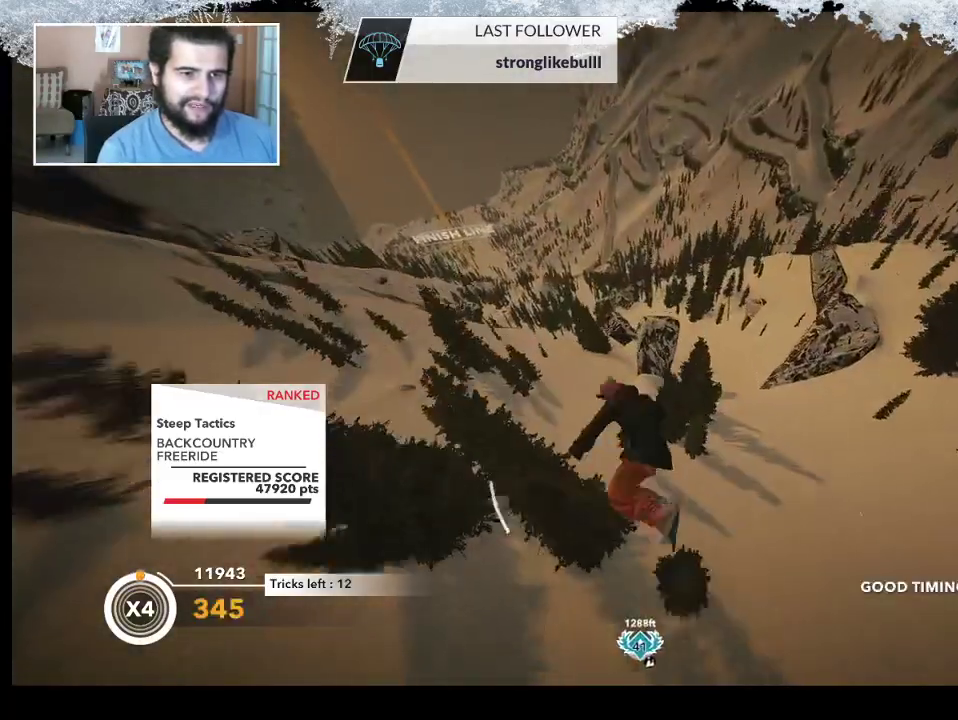
{"buttons": ["L2"], "left_stick": "up-left", "right_stick": "right", "events": [[233, "left_stick", "down"], [333, "left_stick", "down-left"], [500, "left_stick", "up-left"]]}
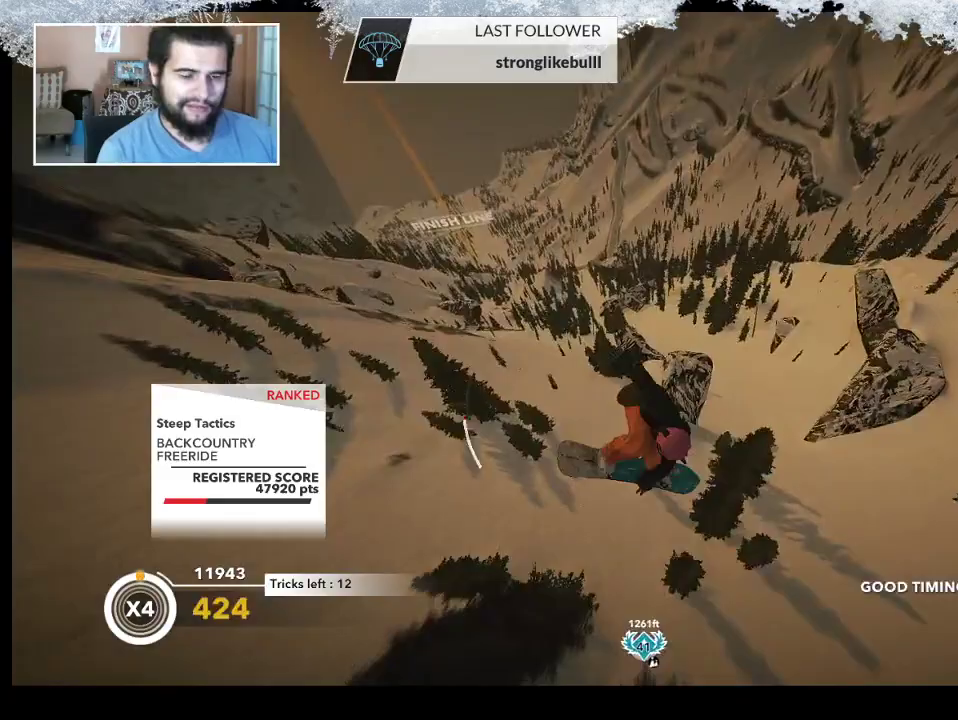
{"buttons": ["L2"], "left_stick": "up", "right_stick": "up", "events": [[67, "right_stick", "up"], [133, "left_stick", "up"]]}
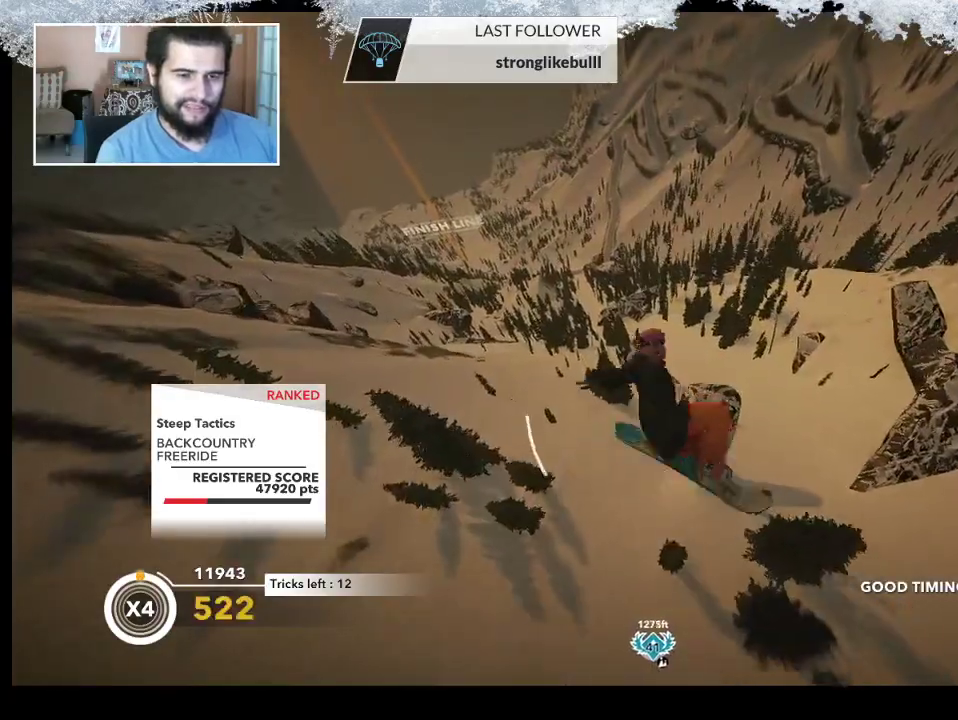
{"buttons": ["L2"], "left_stick": "up", "right_stick": "up", "events": []}
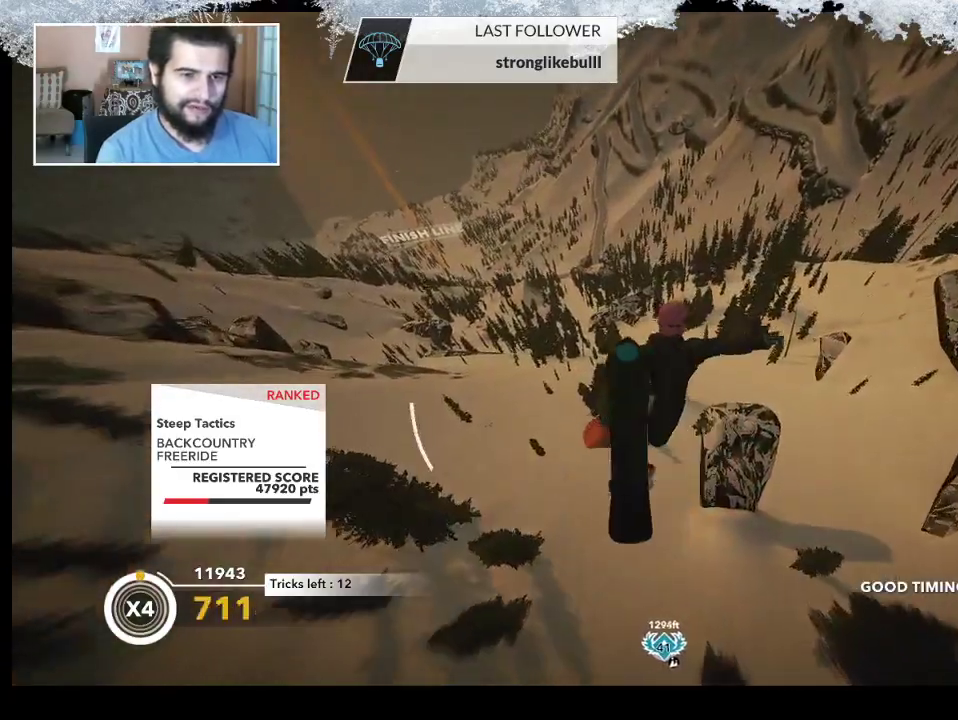
{"buttons": ["L2"], "left_stick": "up", "right_stick": "right", "events": [[500, "right_stick", "right"]]}
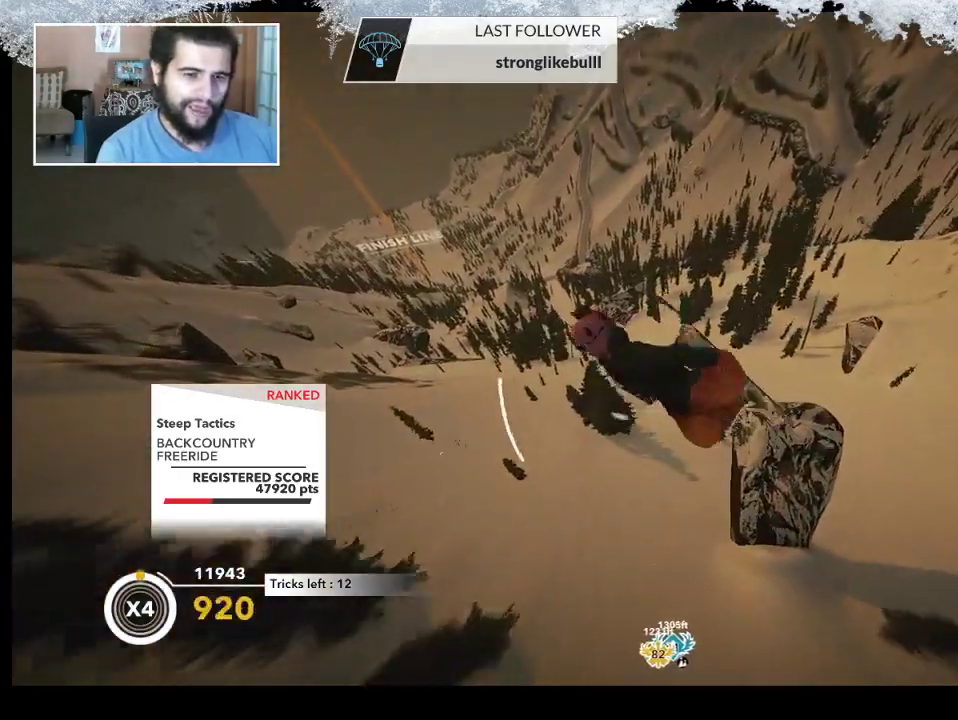
{"buttons": ["L2"], "left_stick": "center", "right_stick": "down-right", "events": [[67, "right_stick", "down-right"], [333, "left_stick", "center"]]}
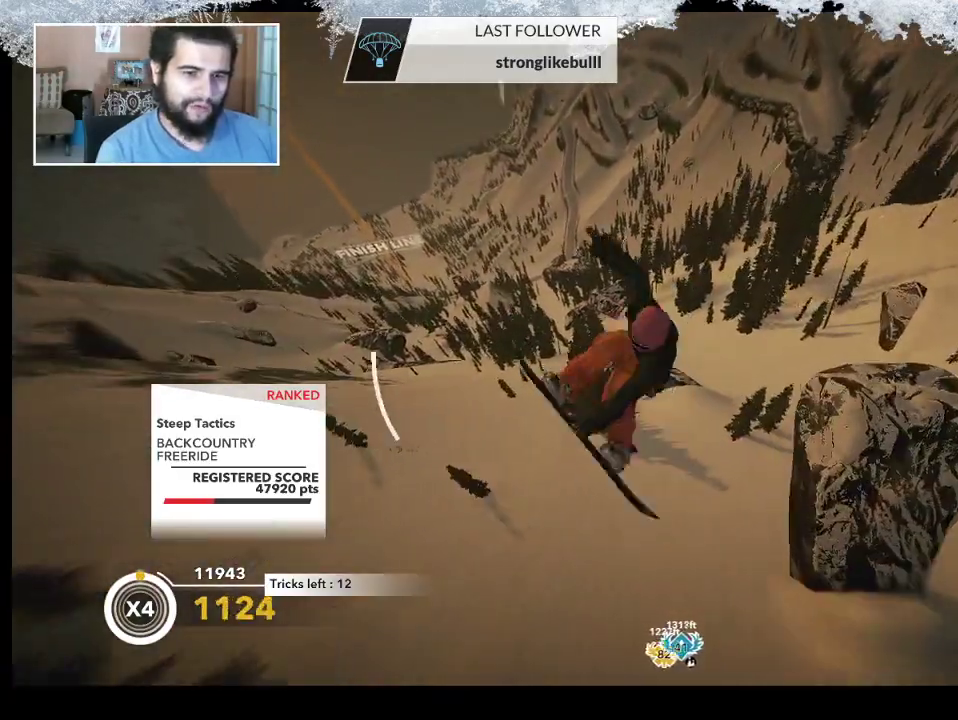
{"buttons": ["L2"], "left_stick": "center", "right_stick": "down-right", "events": []}
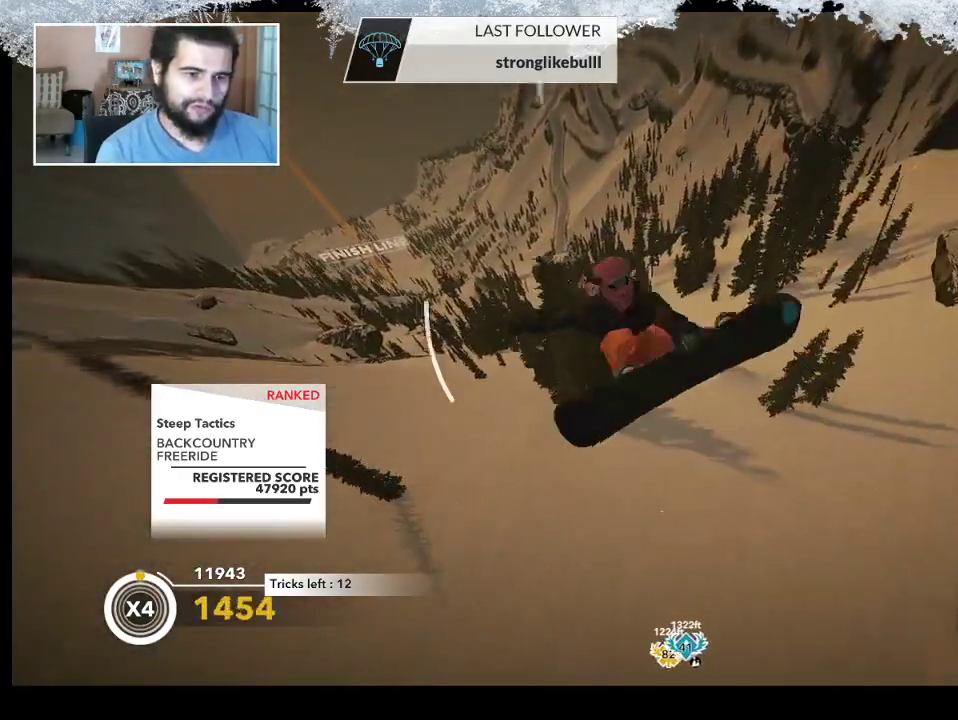
{"buttons": [], "left_stick": "center", "right_stick": "center", "events": [[167, "L2", "up"], [200, "right_stick", "center"]]}
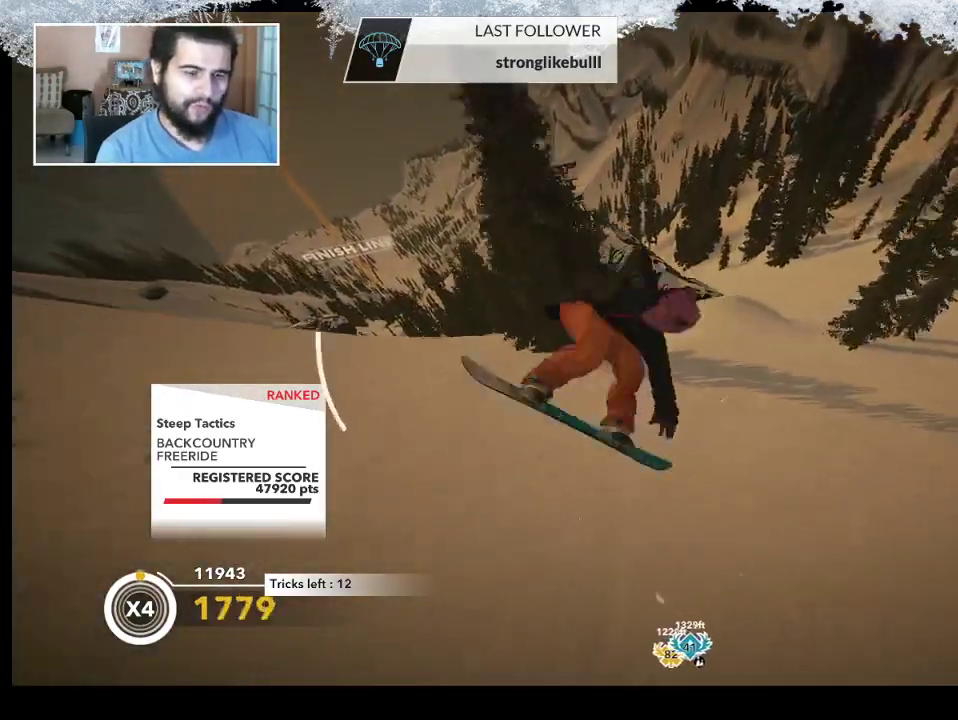
{"buttons": [], "left_stick": "right", "right_stick": "center", "events": [[400, "left_stick", "right"]]}
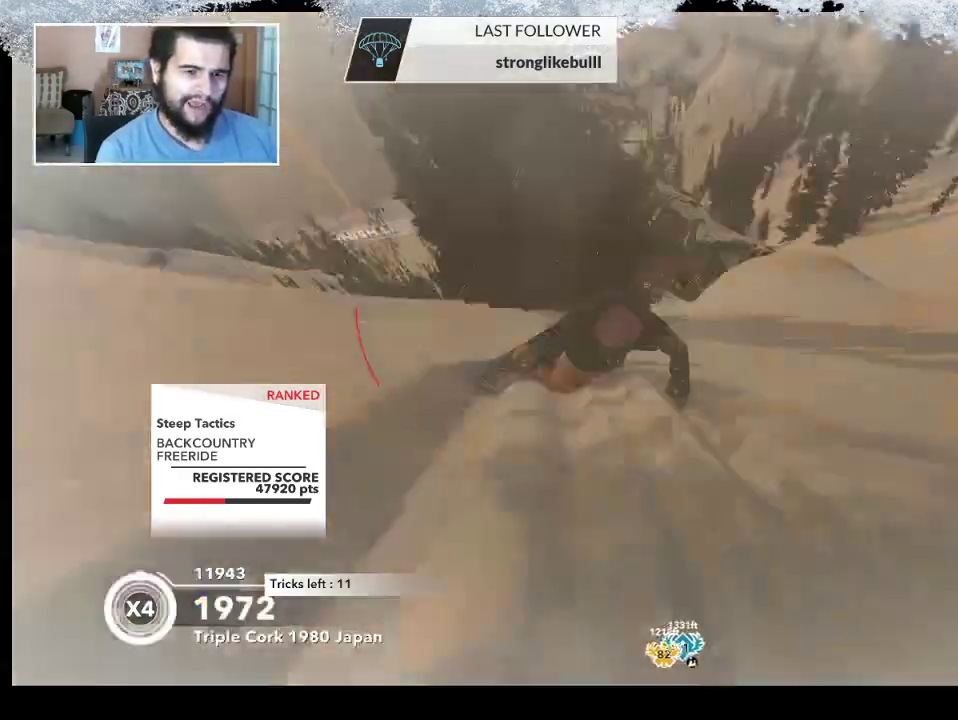
{"buttons": [], "left_stick": "right", "right_stick": "center", "events": []}
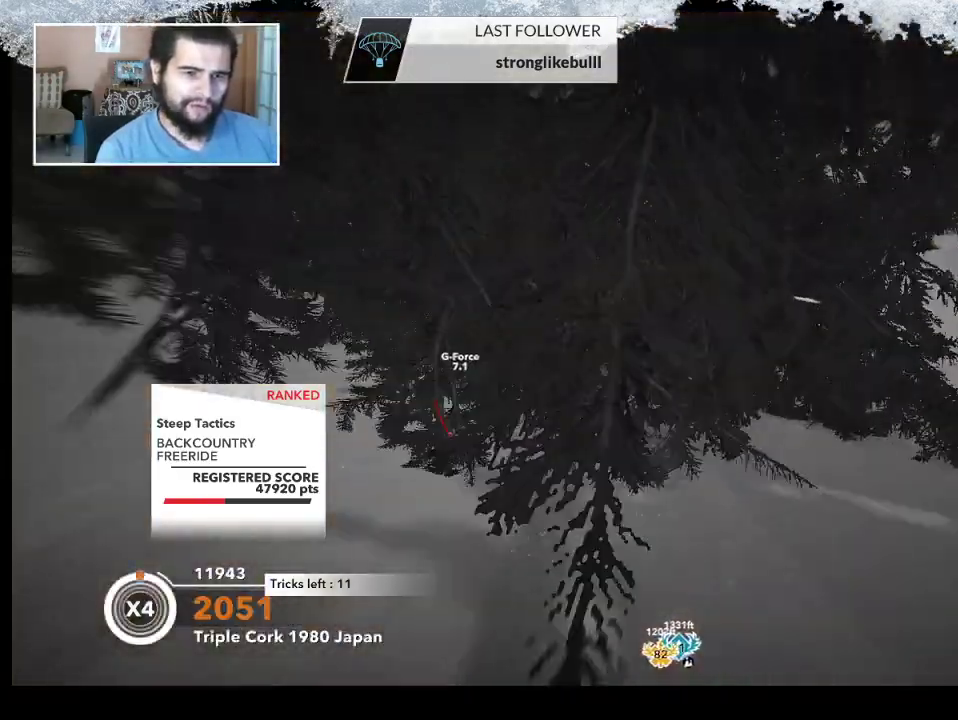
{"buttons": [], "left_stick": "down-right", "right_stick": "center", "events": [[33, "left_stick", "down-right"]]}
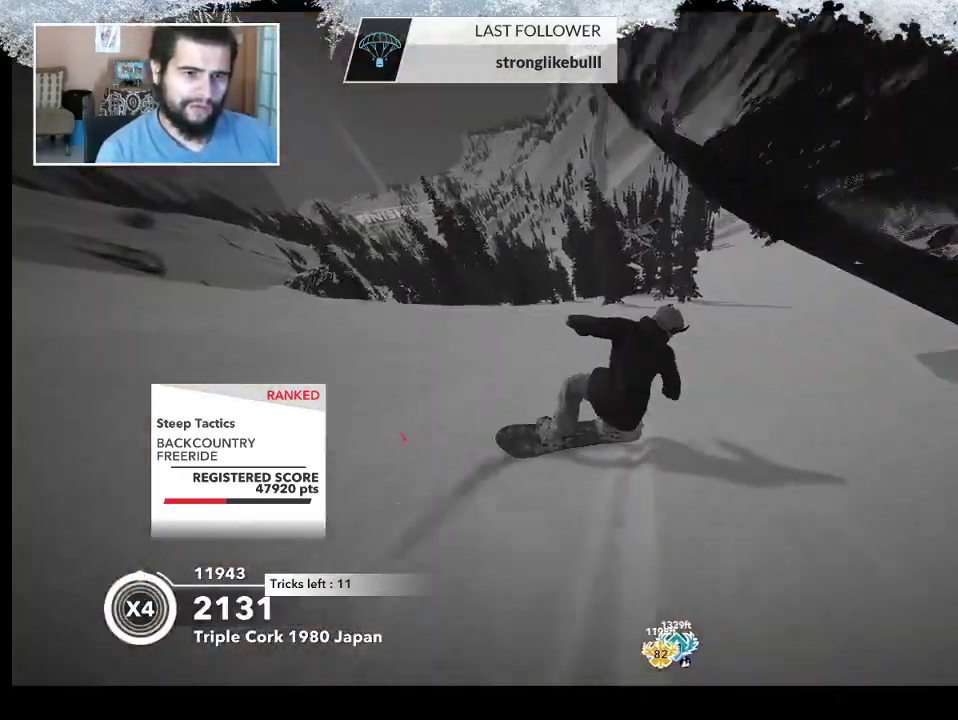
{"buttons": [], "left_stick": "down-right", "right_stick": "center", "events": []}
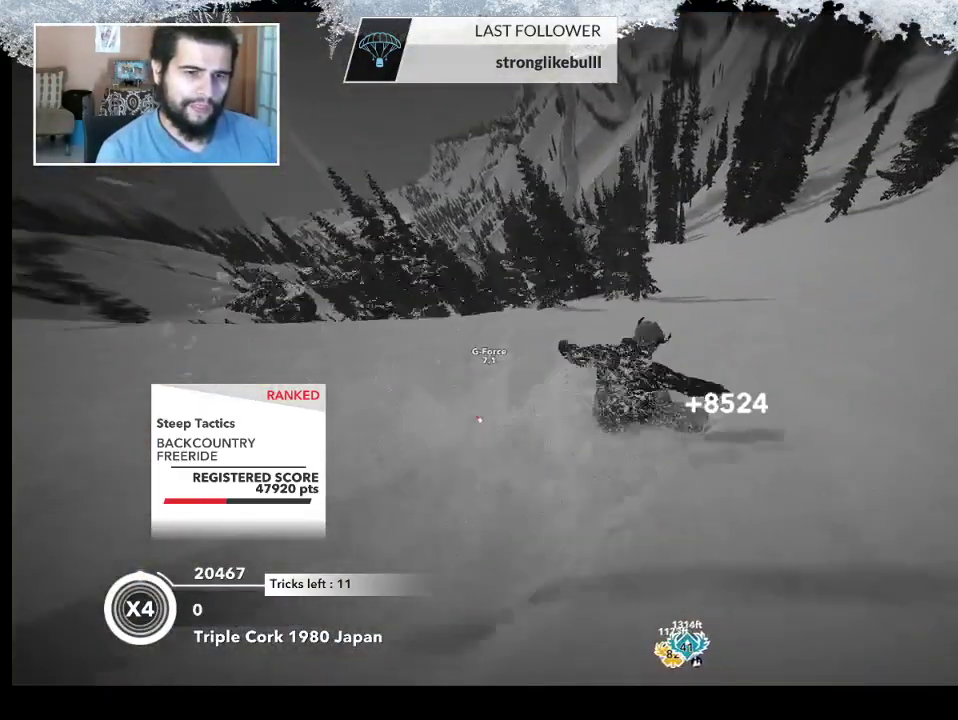
{"buttons": [], "left_stick": "down-right", "right_stick": "center", "events": []}
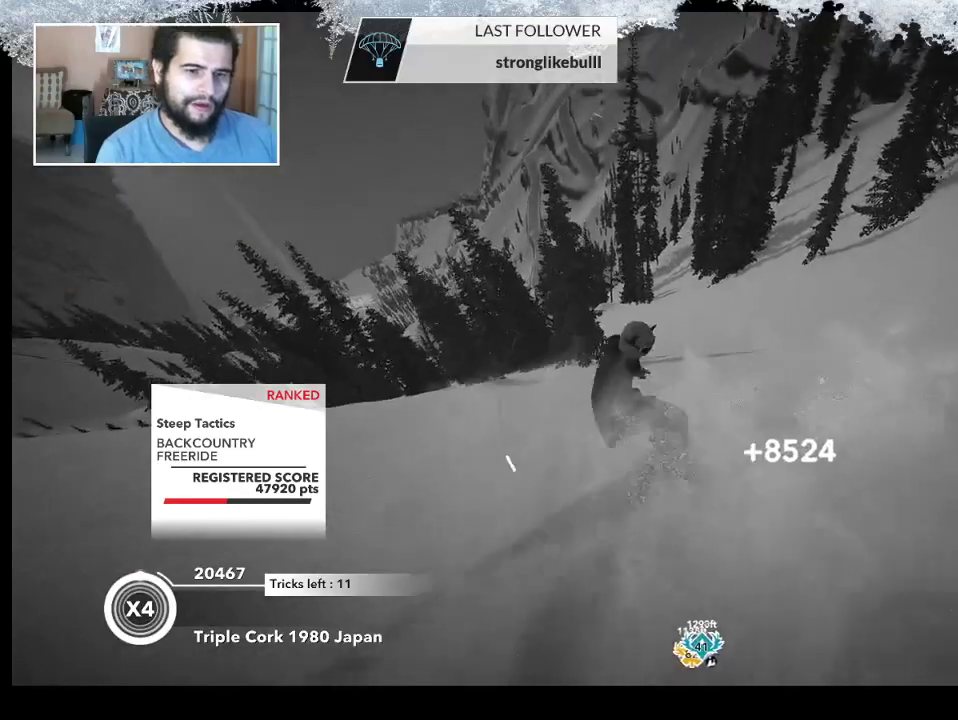
{"buttons": [], "left_stick": "up-right", "right_stick": "center", "events": [[67, "left_stick", "right"], [433, "left_stick", "up-right"]]}
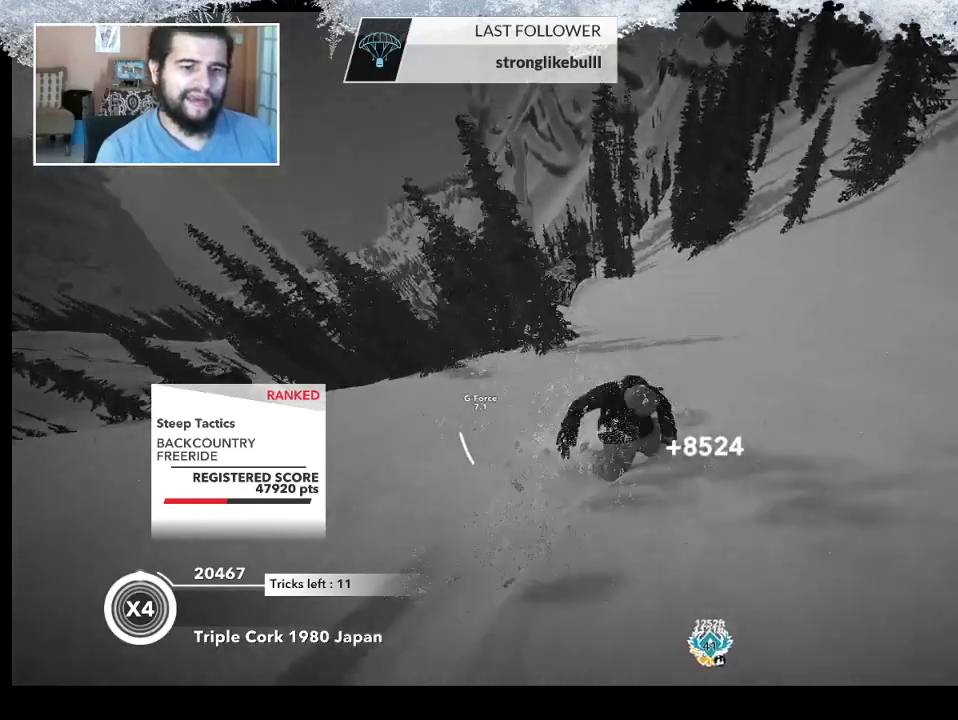
{"buttons": [], "left_stick": "right", "right_stick": "center", "events": [[167, "left_stick", "center"], [500, "left_stick", "right"]]}
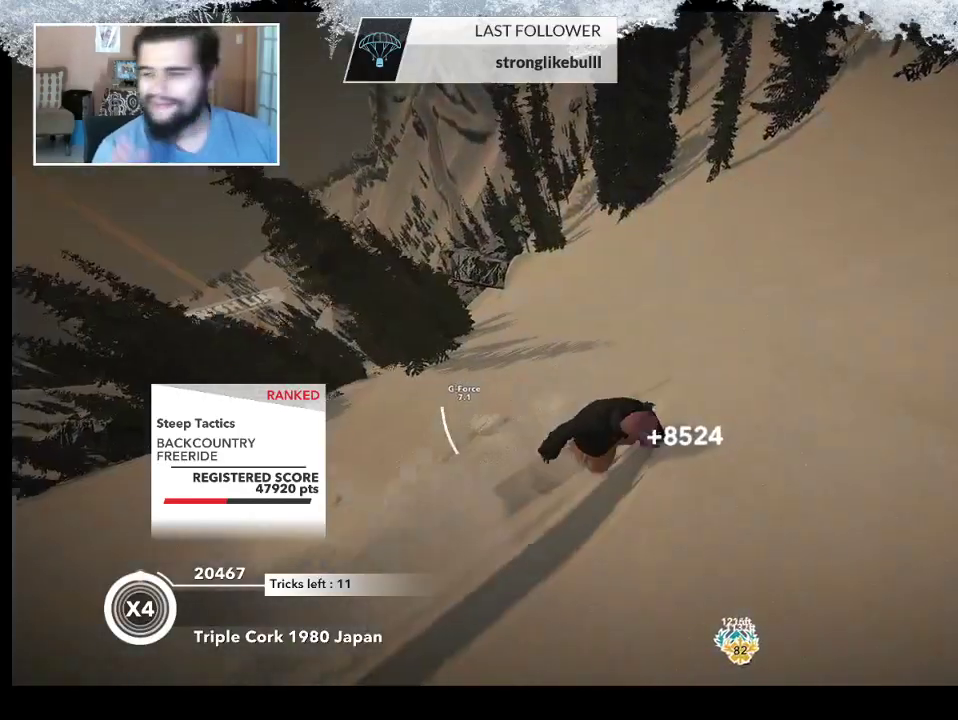
{"buttons": [], "left_stick": "center", "right_stick": "center", "events": [[500, "left_stick", "center"]]}
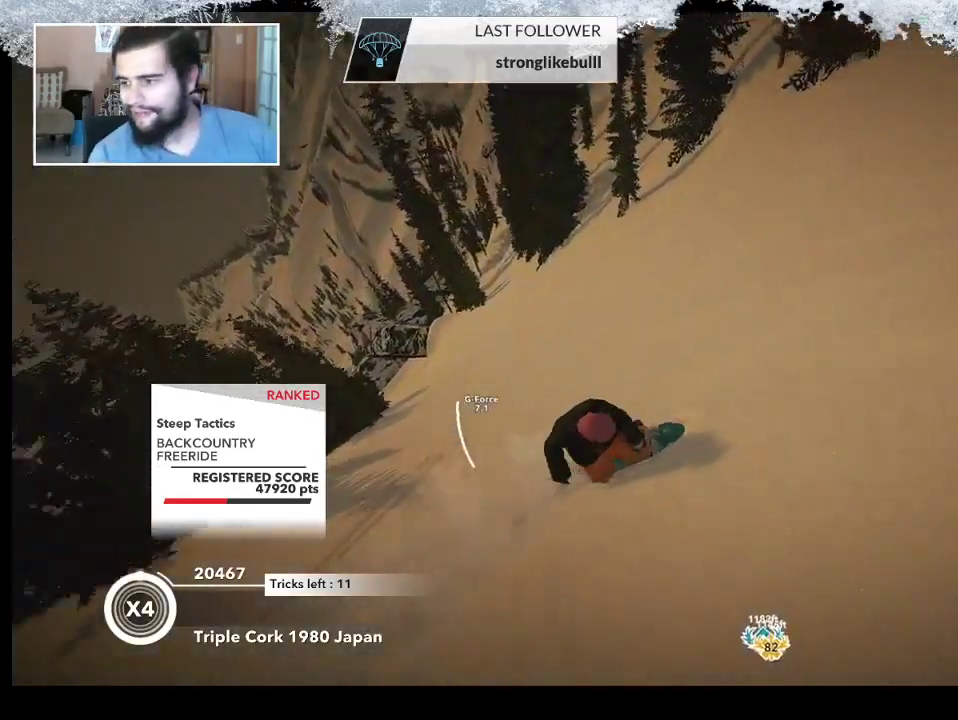
{"buttons": [], "left_stick": "center", "right_stick": "center", "events": []}
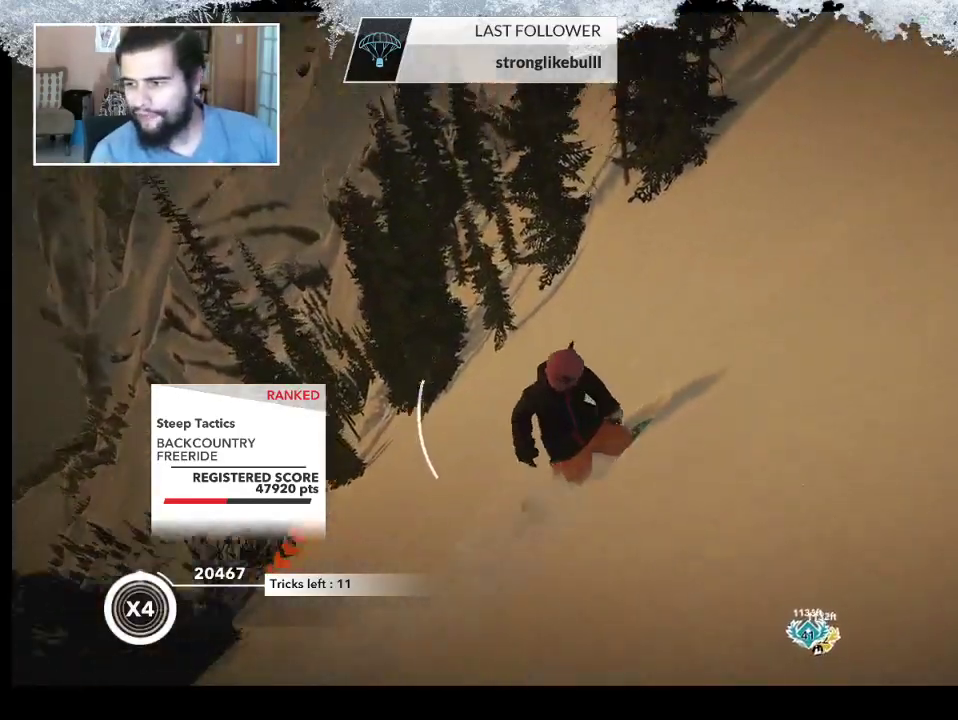
{"buttons": [], "left_stick": "left", "right_stick": "center", "events": [[333, "left_stick", "left"]]}
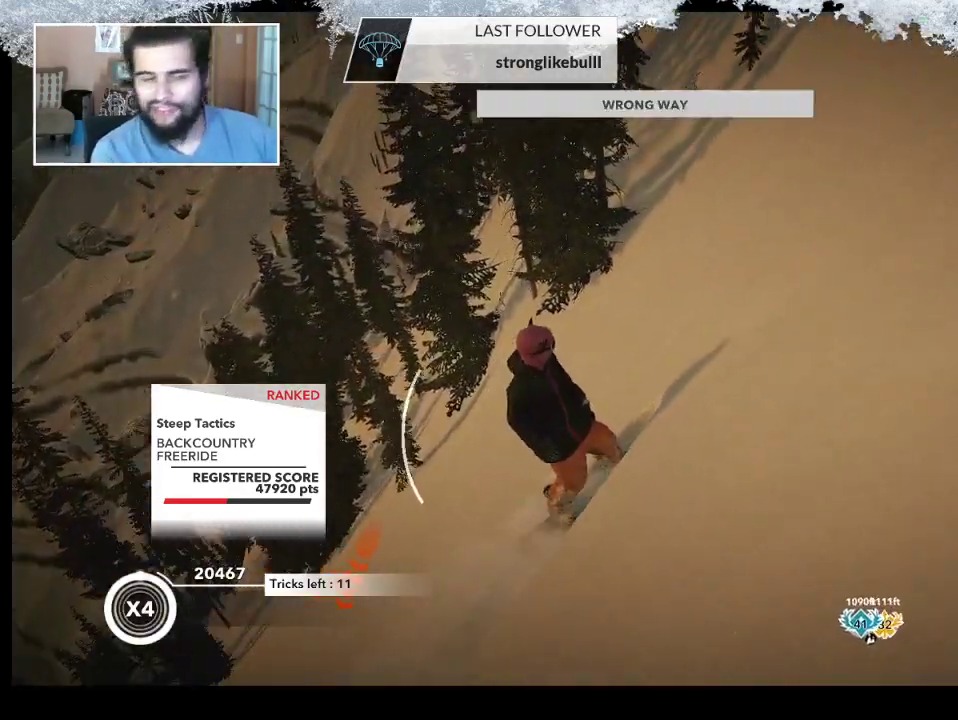
{"buttons": [], "left_stick": "left", "right_stick": "center", "events": []}
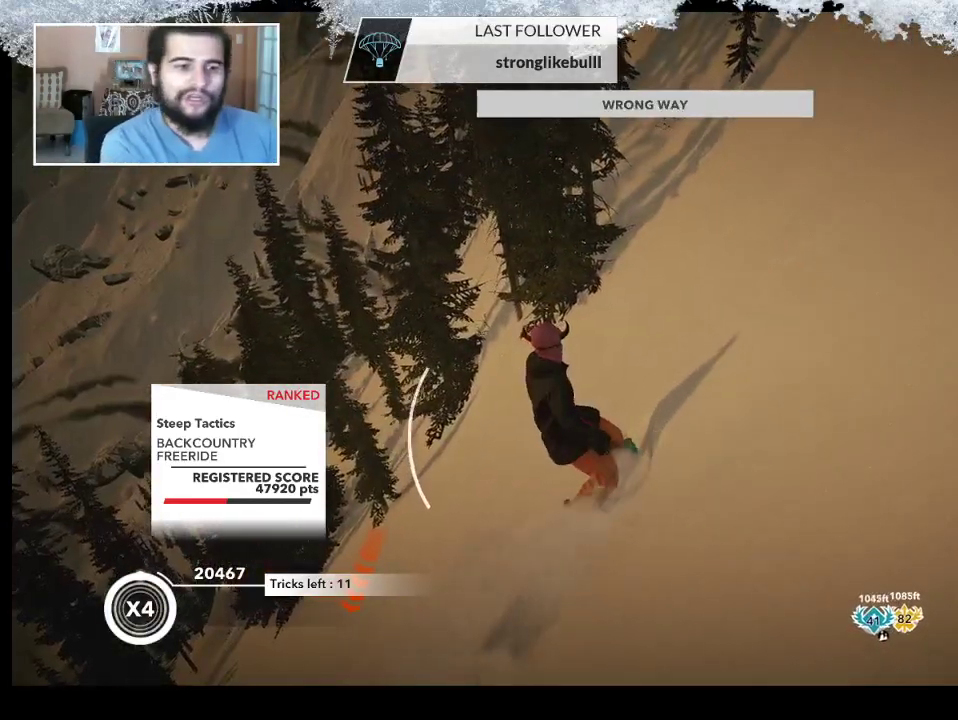
{"buttons": [], "left_stick": "left", "right_stick": "center", "events": []}
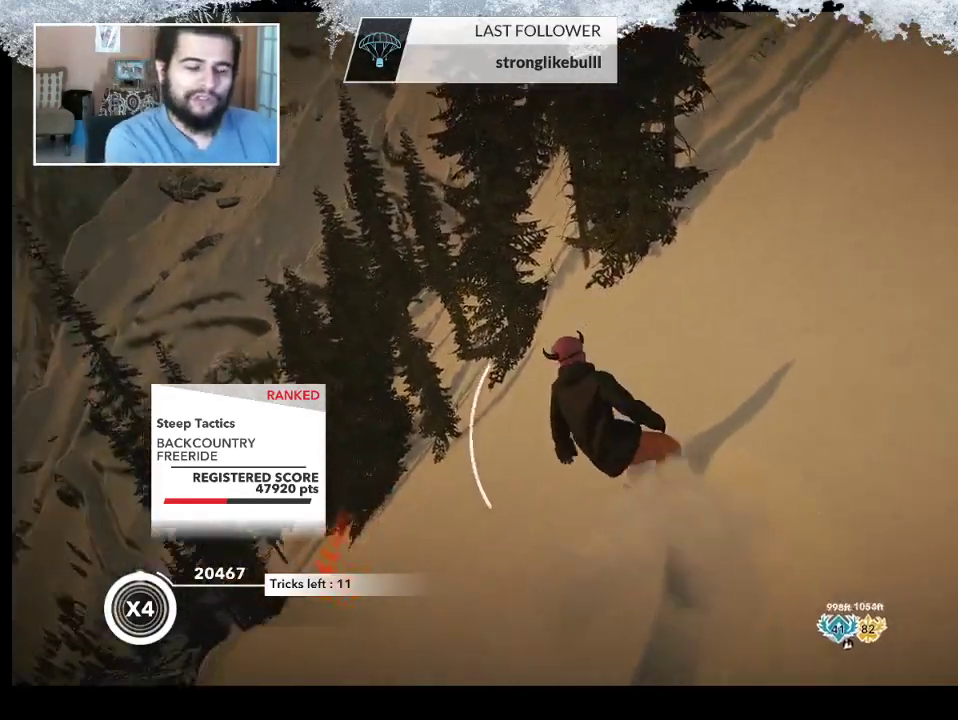
{"buttons": [], "left_stick": "center", "right_stick": "center", "events": [[367, "left_stick", "center"]]}
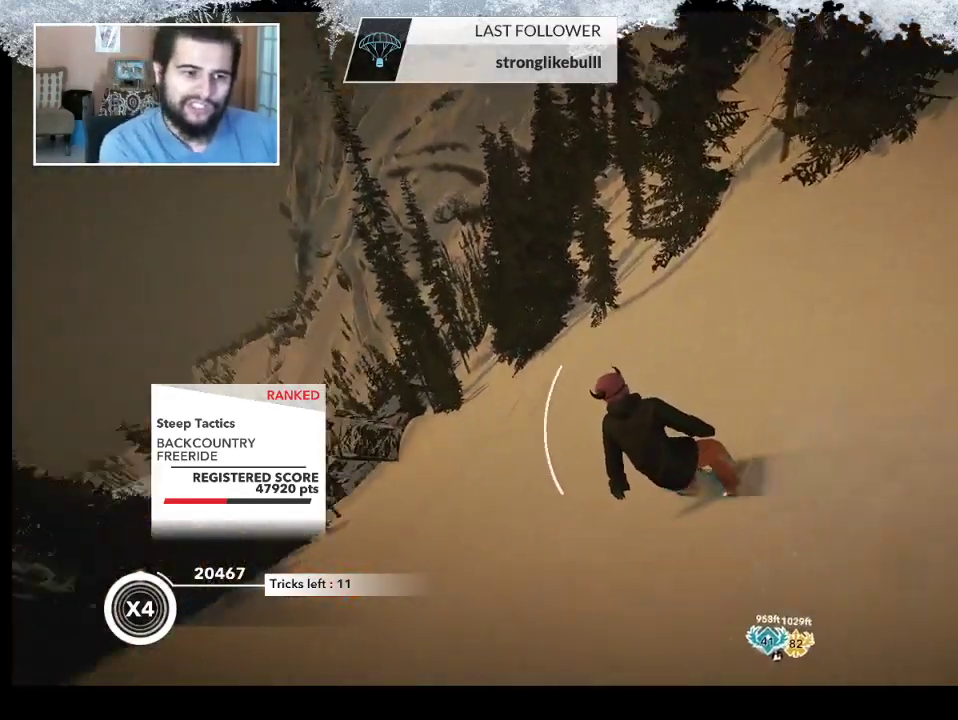
{"buttons": [], "left_stick": "center", "right_stick": "center", "events": []}
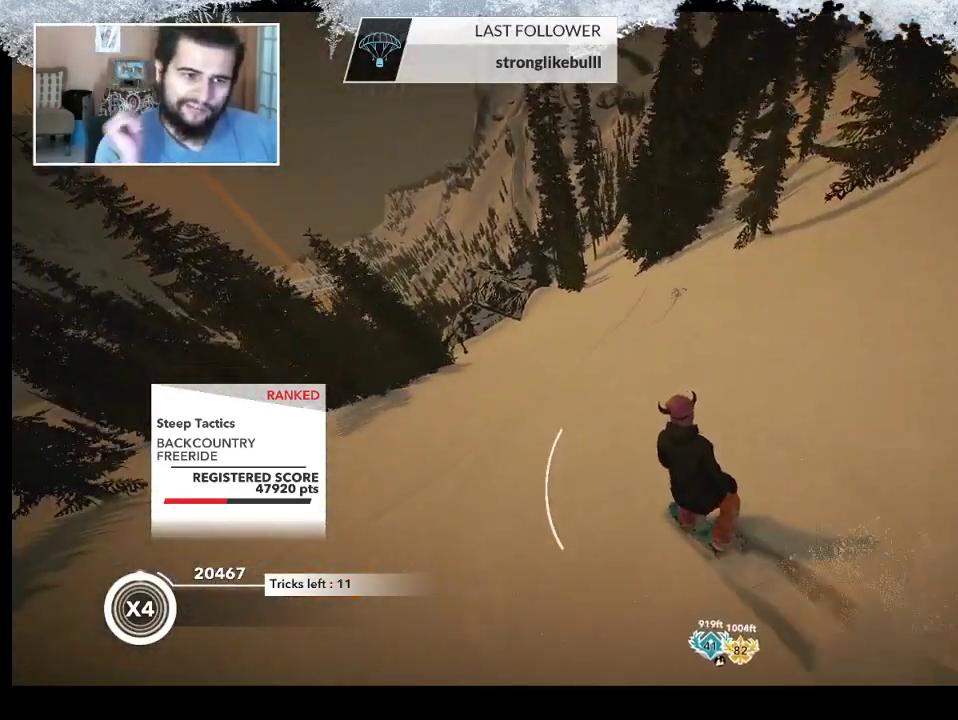
{"buttons": [], "left_stick": "center", "right_stick": "center", "events": [[200, "left_stick", "right"], [367, "left_stick", "center"]]}
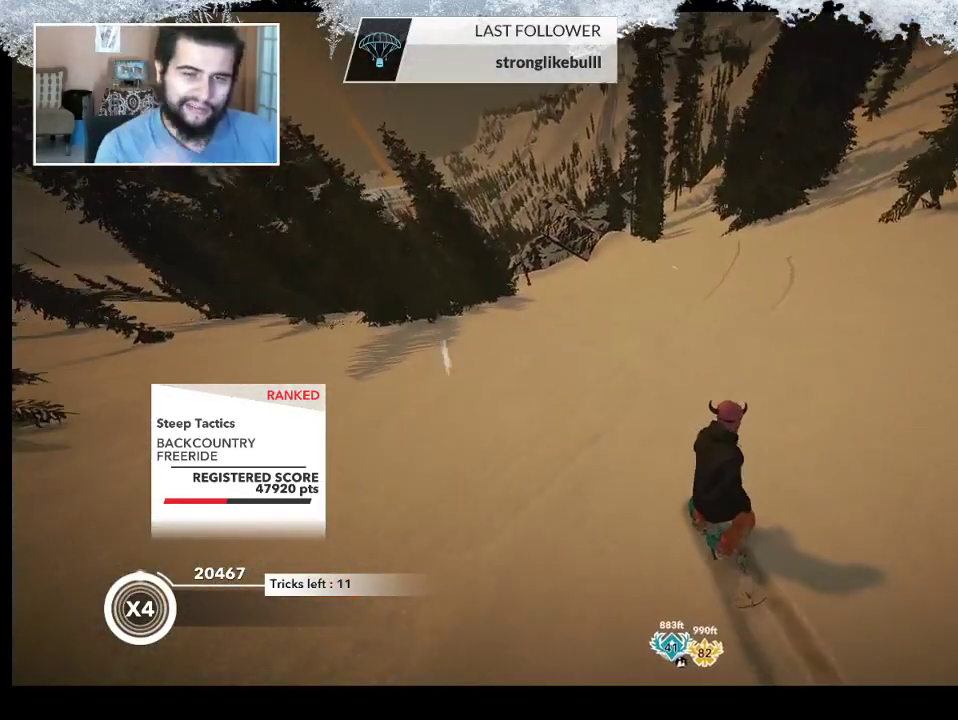
{"buttons": [], "left_stick": "right", "right_stick": "center", "events": [[67, "left_stick", "right"], [200, "left_stick", "center"], [400, "left_stick", "right"]]}
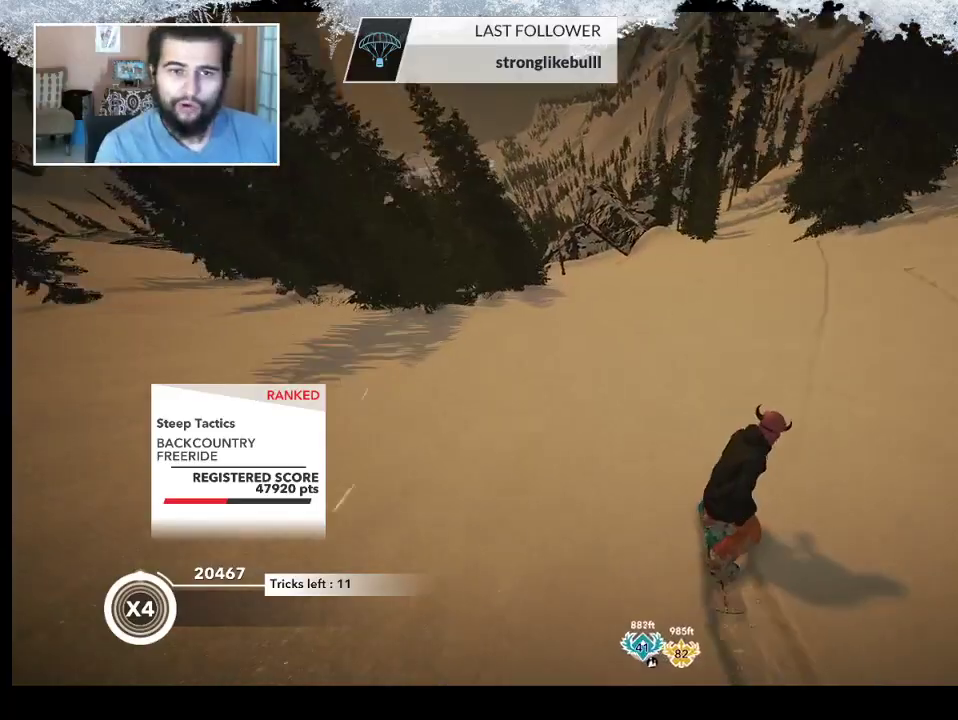
{"buttons": [], "left_stick": "center", "right_stick": "center", "events": [[133, "left_stick", "center"]]}
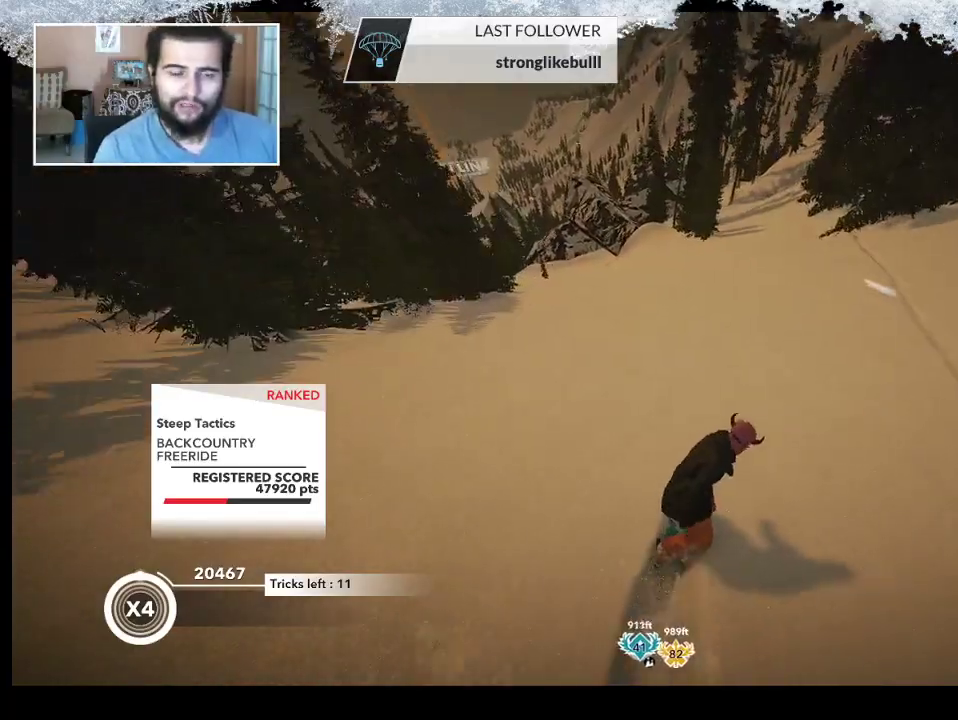
{"buttons": [], "left_stick": "up-left", "right_stick": "center", "events": [[167, "left_stick", "up"], [467, "left_stick", "up-left"]]}
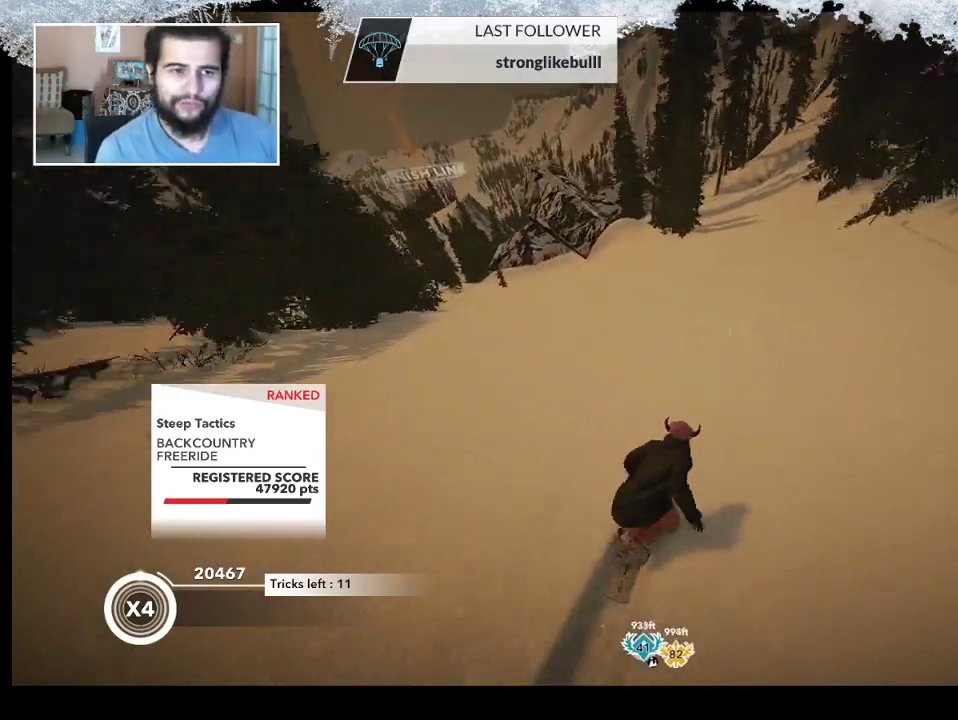
{"buttons": [], "left_stick": "up", "right_stick": "center", "events": [[400, "left_stick", "up"]]}
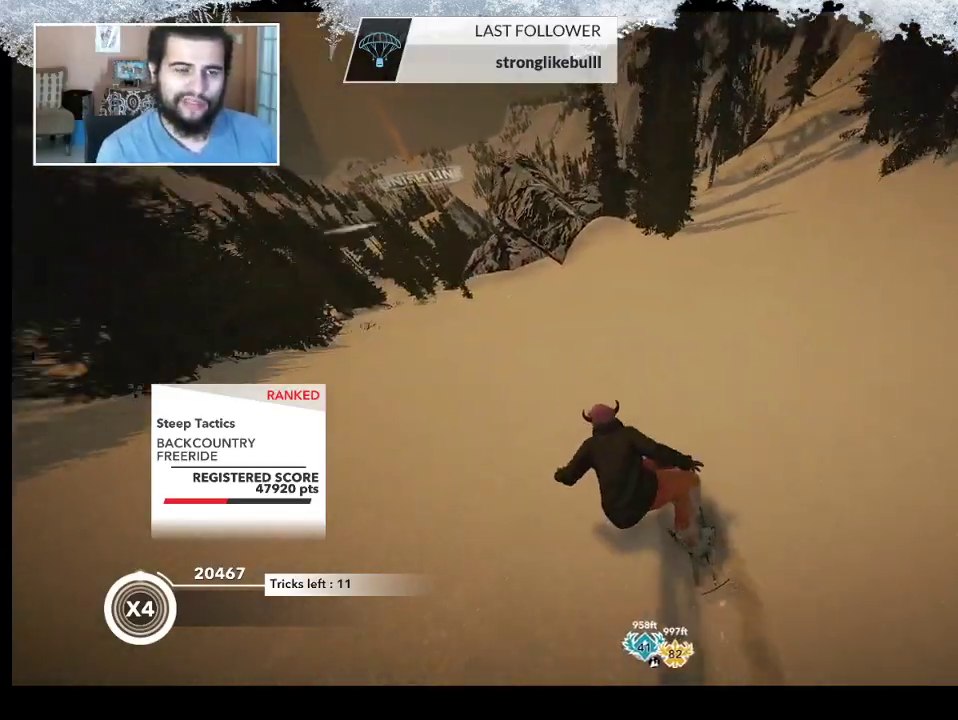
{"buttons": [], "left_stick": "up", "right_stick": "center", "events": []}